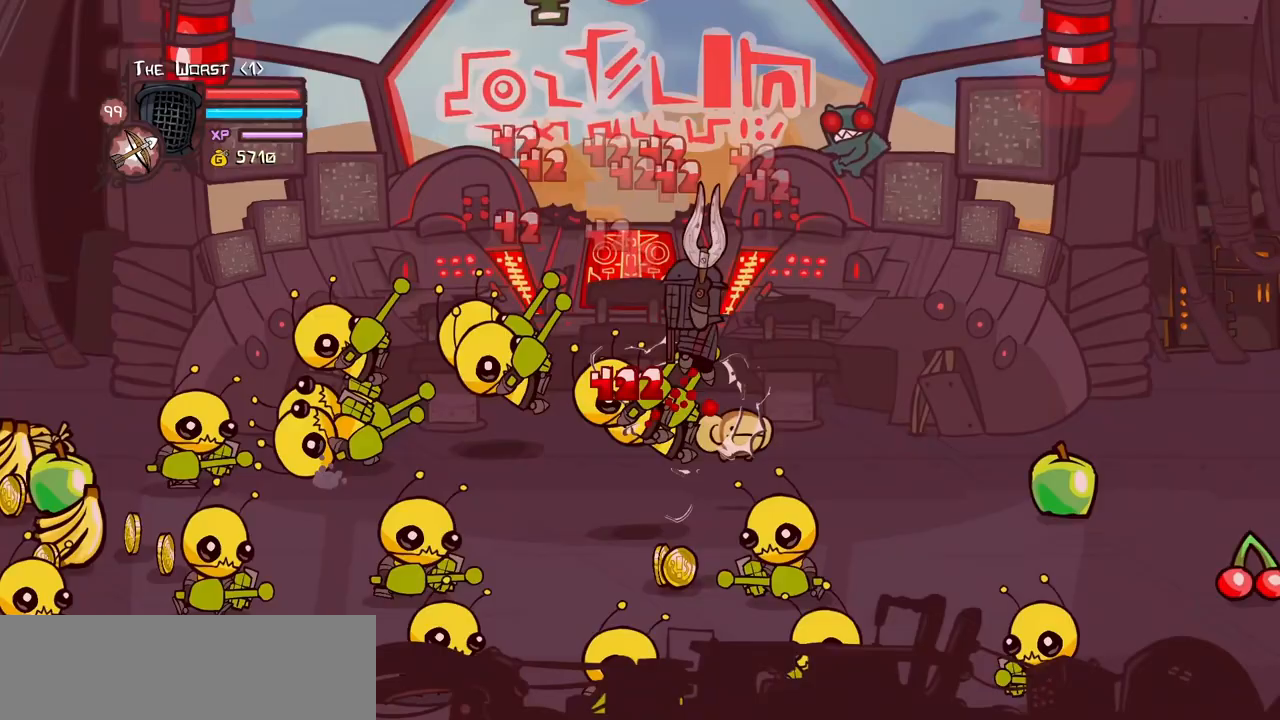
Gameplay with keyboard; each line is a JSON object with the keys held at the frame after it. "events" lists presses ("down") and releases ("up") of "block", "down", "heavy", "item", "iteml", "itemr", "jump", "left", "light", "magic", "right" and "up" between this image and that frame as [ms after this image, input, new state], when the widget could be followed in between. No other keys are recorded. Mouse input is not recorded. Key names are as the overlay labels them; some are game actions (e.g. jump) rather than physical keys.
{"keys": ["left"], "events": [[33, "down", "up"], [33, "heavy", "up"], [33, "right", "up"]]}
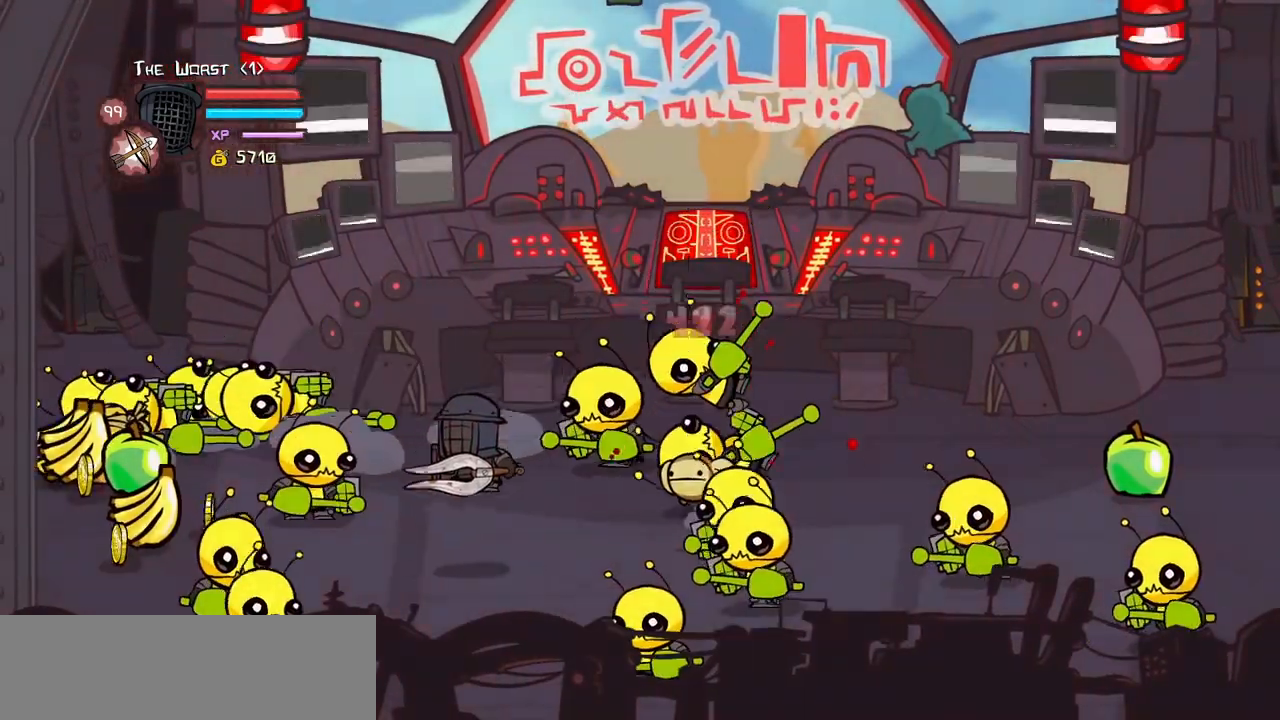
{"keys": ["left", "up"], "events": [[416, "up", "down"]]}
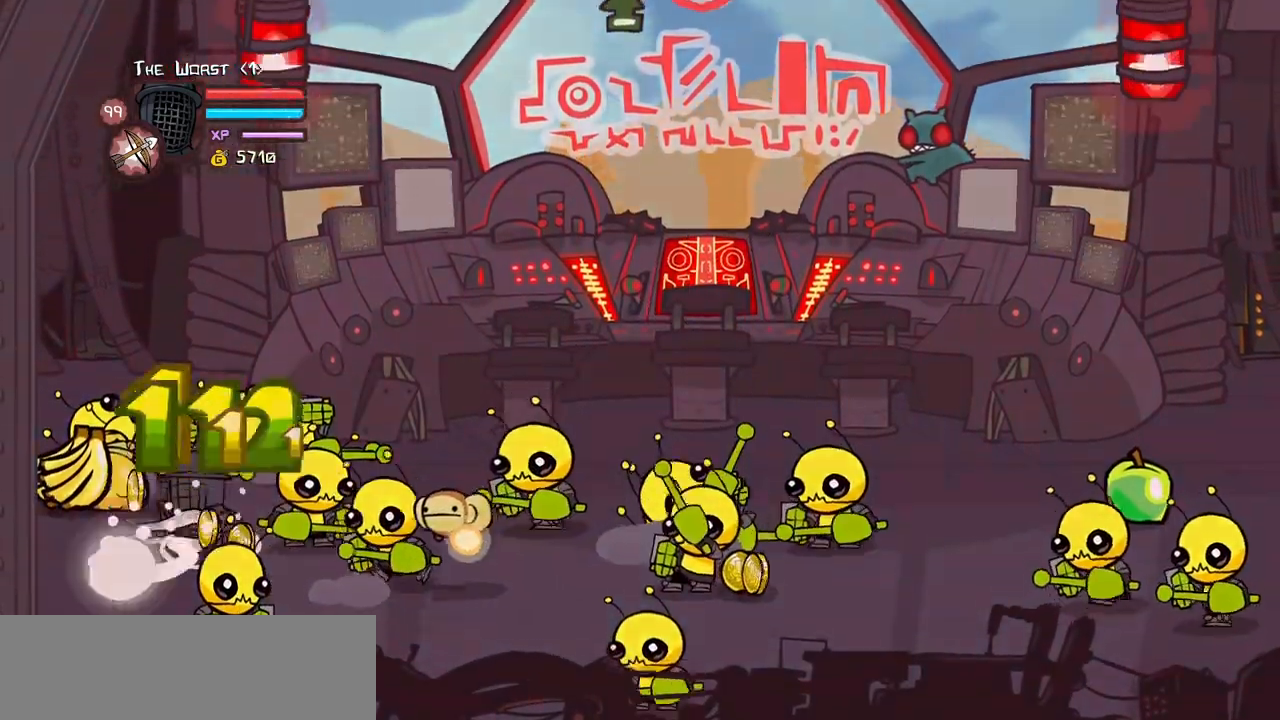
{"keys": ["right"], "events": [[100, "right", "down"], [150, "left", "up"], [200, "up", "up"], [250, "down", "down"], [250, "jump", "down"], [333, "light", "down"], [383, "down", "up"], [433, "jump", "up"], [483, "light", "up"]]}
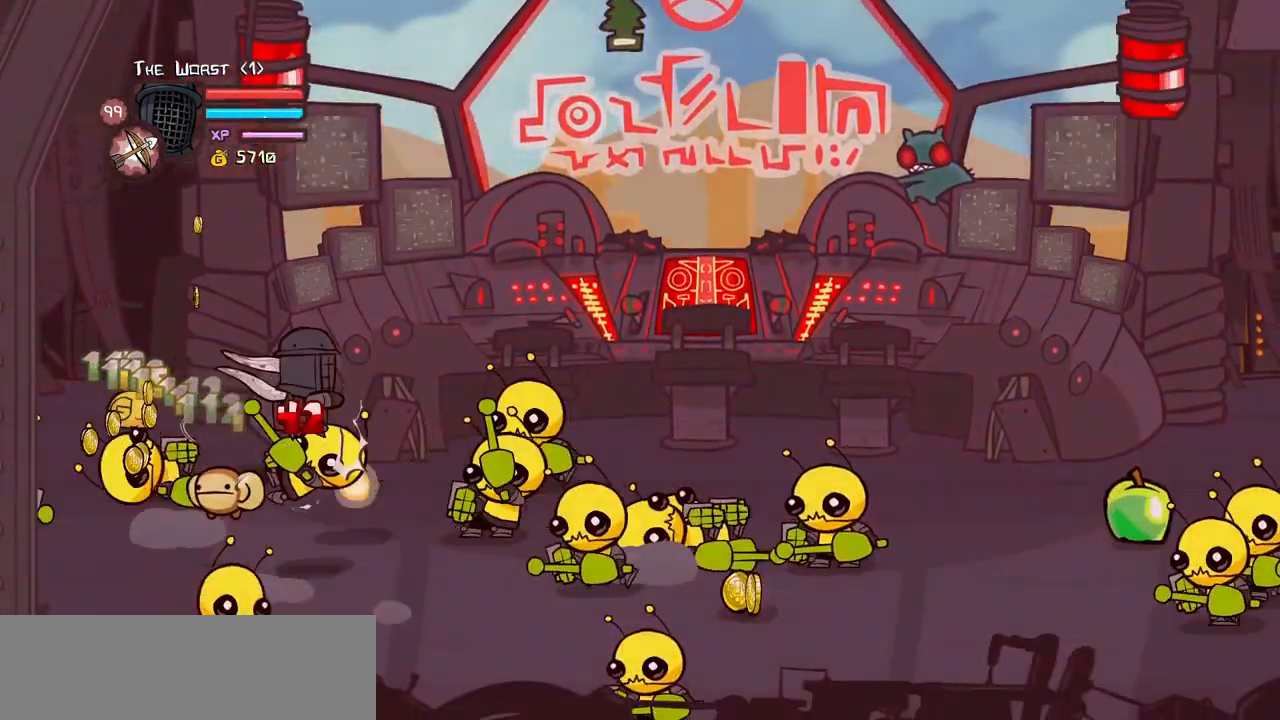
{"keys": ["light"], "events": [[33, "light", "down"], [116, "right", "up"], [166, "light", "up"], [216, "light", "down"], [266, "right", "down"], [400, "light", "up"], [450, "light", "down"], [450, "right", "up"]]}
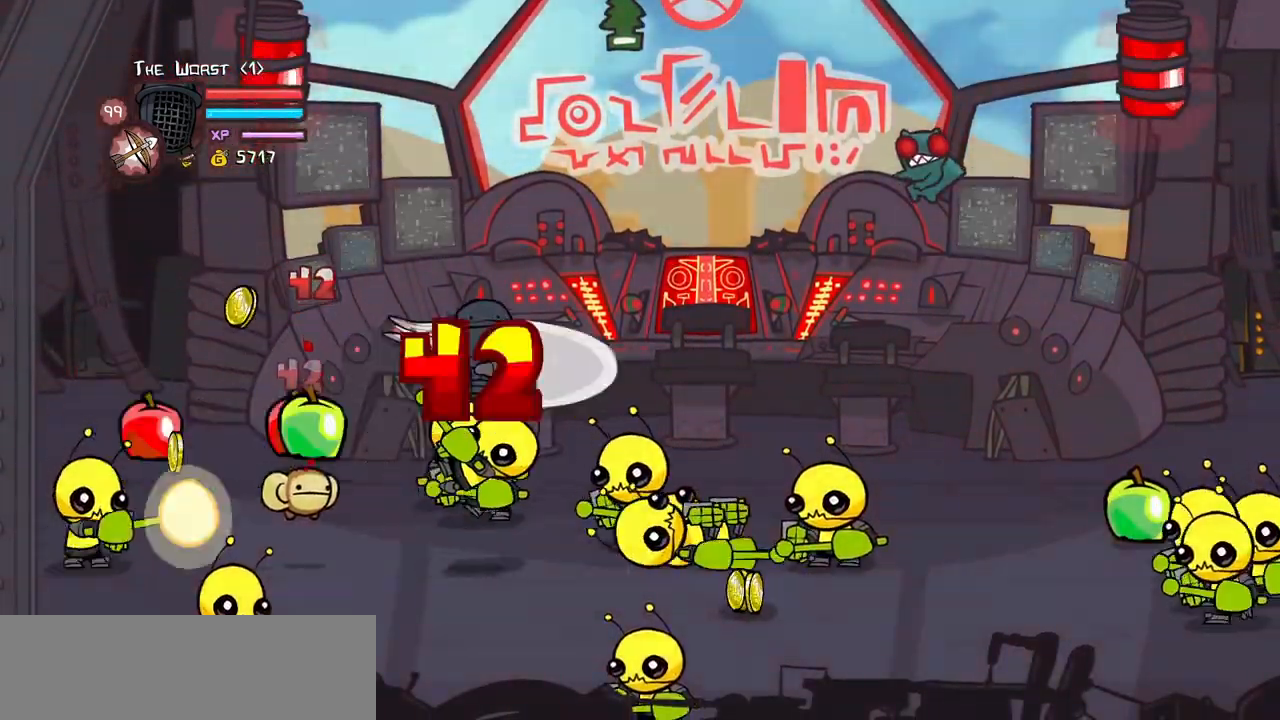
{"keys": ["light", "right"], "events": [[50, "right", "down"], [133, "light", "up"], [150, "light", "down"], [366, "light", "up"], [366, "right", "up"], [416, "light", "down"], [466, "right", "down"]]}